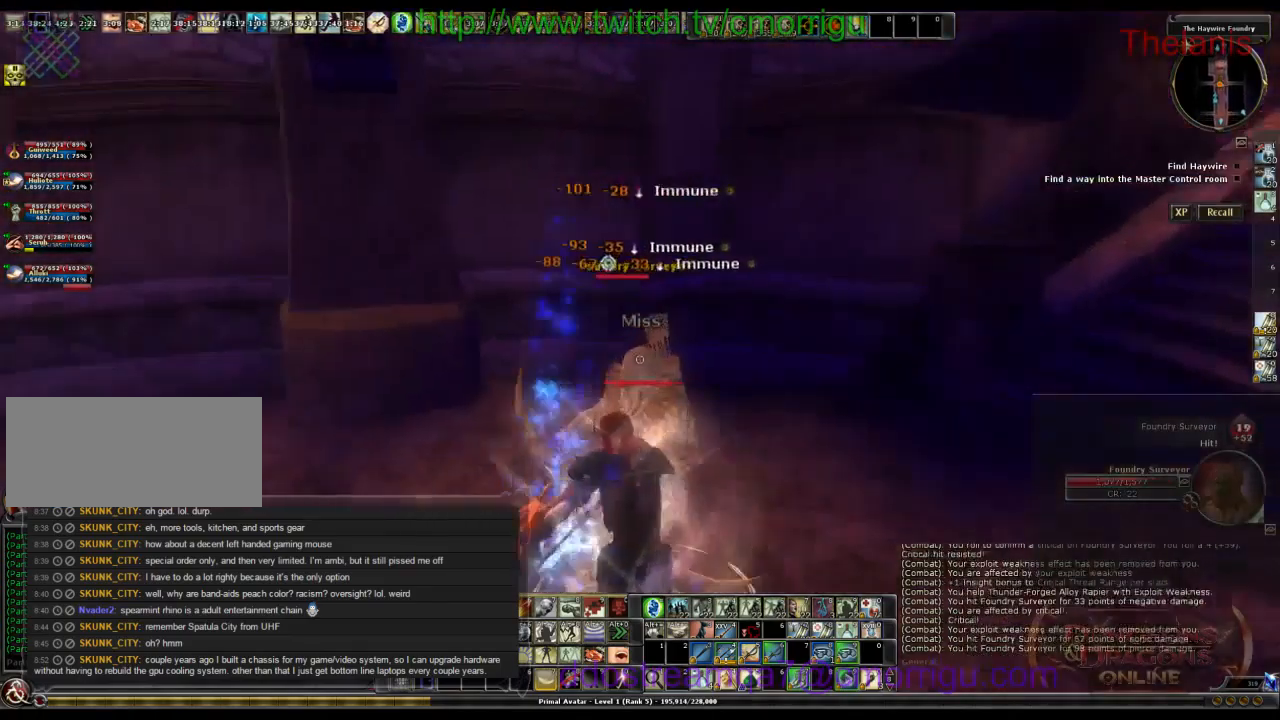
Gameplay with keyboard; each line is a JSON object with the keys held at the frame after it. "events" lists presses ("down") and releases ("up") of ".", "/", "0", "1", "2", "3", "4", "5", "6", "7", "8", "9", "a", "b", "backslash", "backspace", "c", "caps_lock", "comma", "ctrl_l", "ctrl_r", "d", "e", "equals", "escape", "f", "f1", "f10", "f11", "f12", "f2", "f3", "f4", "f5", "f6", "f7", "f8", "f9", "g", "h", "i", "j", "k", "l", "lbracket", "m", "minus", "n", "o", "p", "q", "quote", "r", "rbracket", "return", "s", "semicolon", "shift_l", "shift_r", "space", "t", "tab", "tilde", "u", "v", "w", "x", "y" and "z" between this image and that frame as [ms after this image, input, new state], when the widget could be followed in between. No other keys are recorded. Mouse input is not recorded.
{"keys": ["d"], "events": [[467, "d", "down"]]}
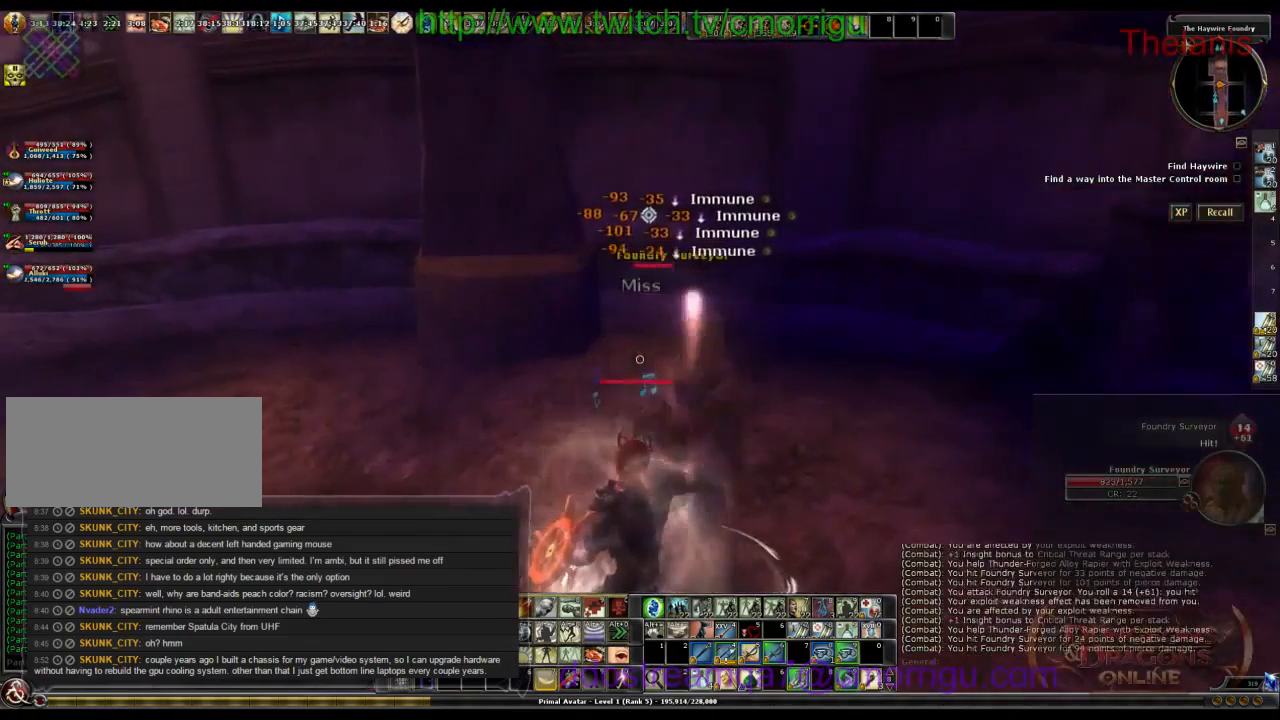
{"keys": [], "events": [[200, "d", "up"]]}
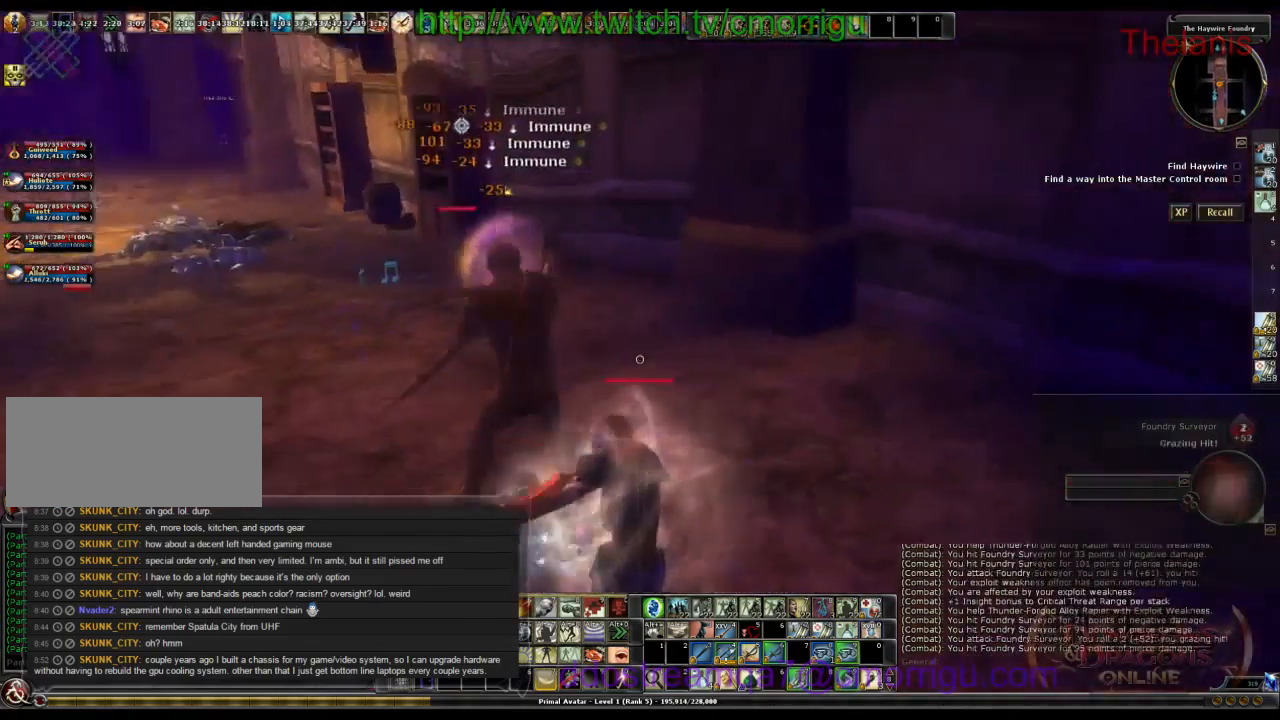
{"keys": ["w"], "events": [[367, "w", "down"]]}
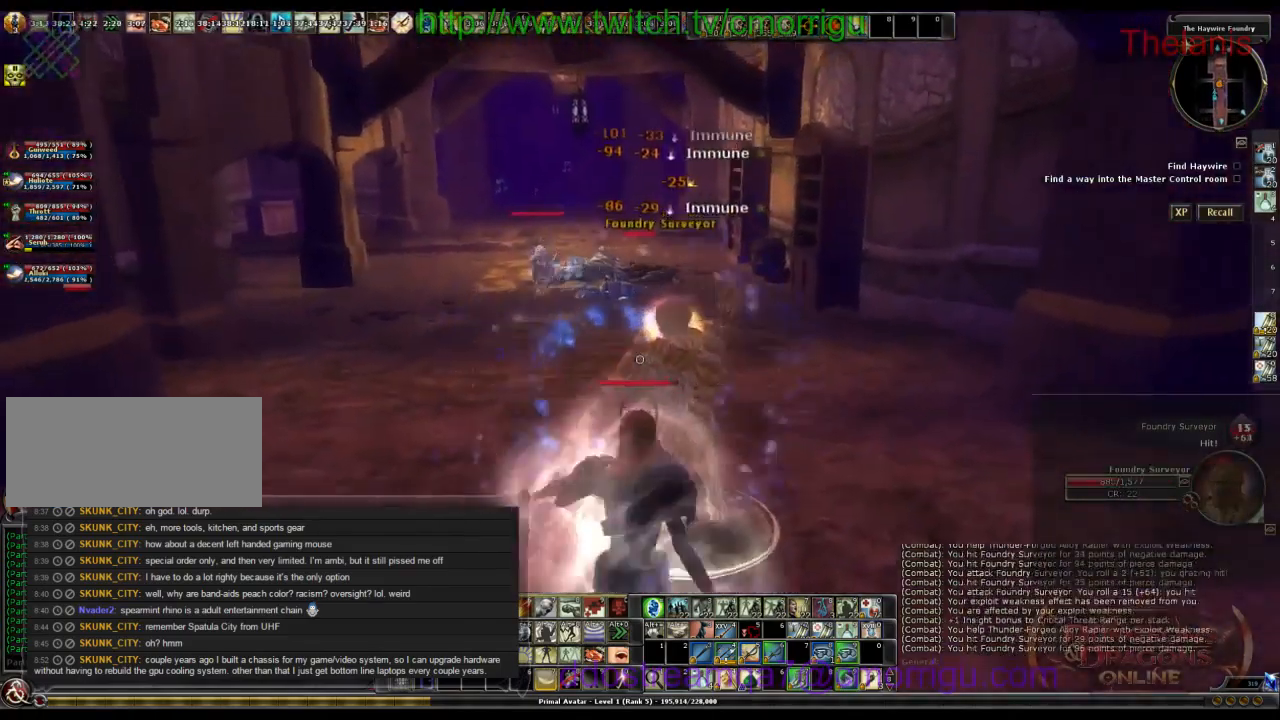
{"keys": [], "events": [[67, "w", "up"]]}
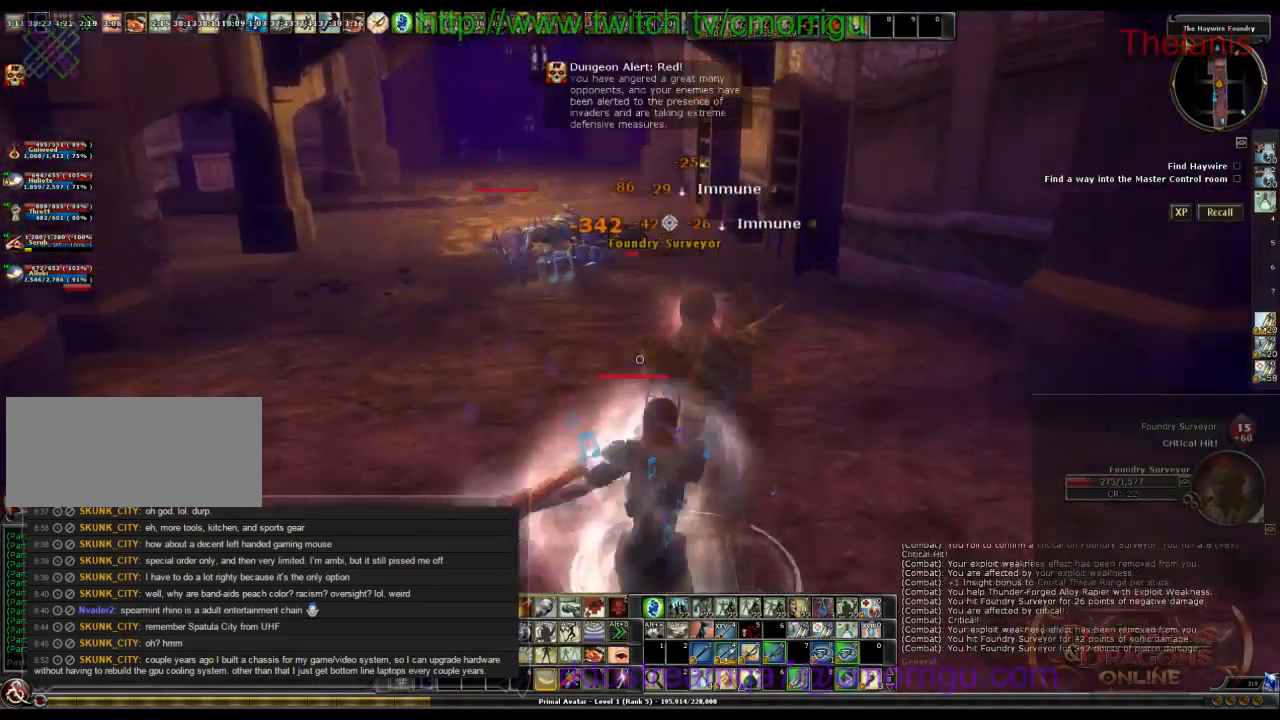
{"keys": [], "events": []}
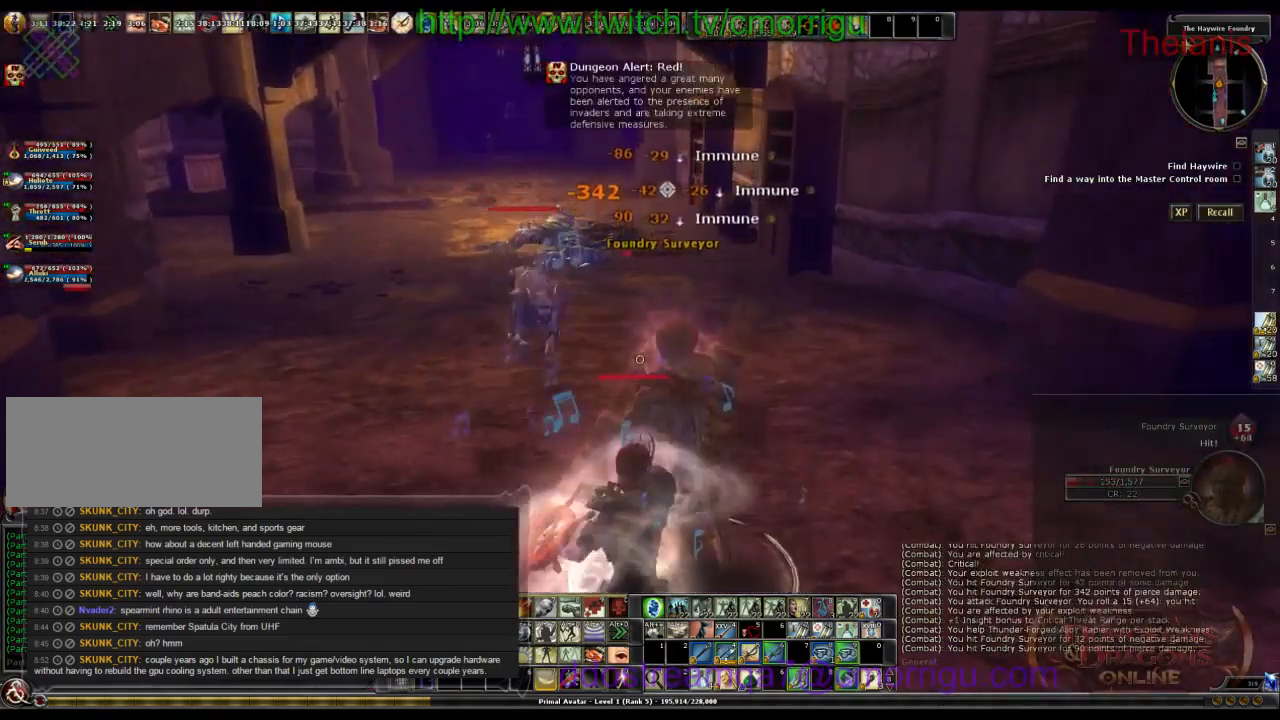
{"keys": [], "events": []}
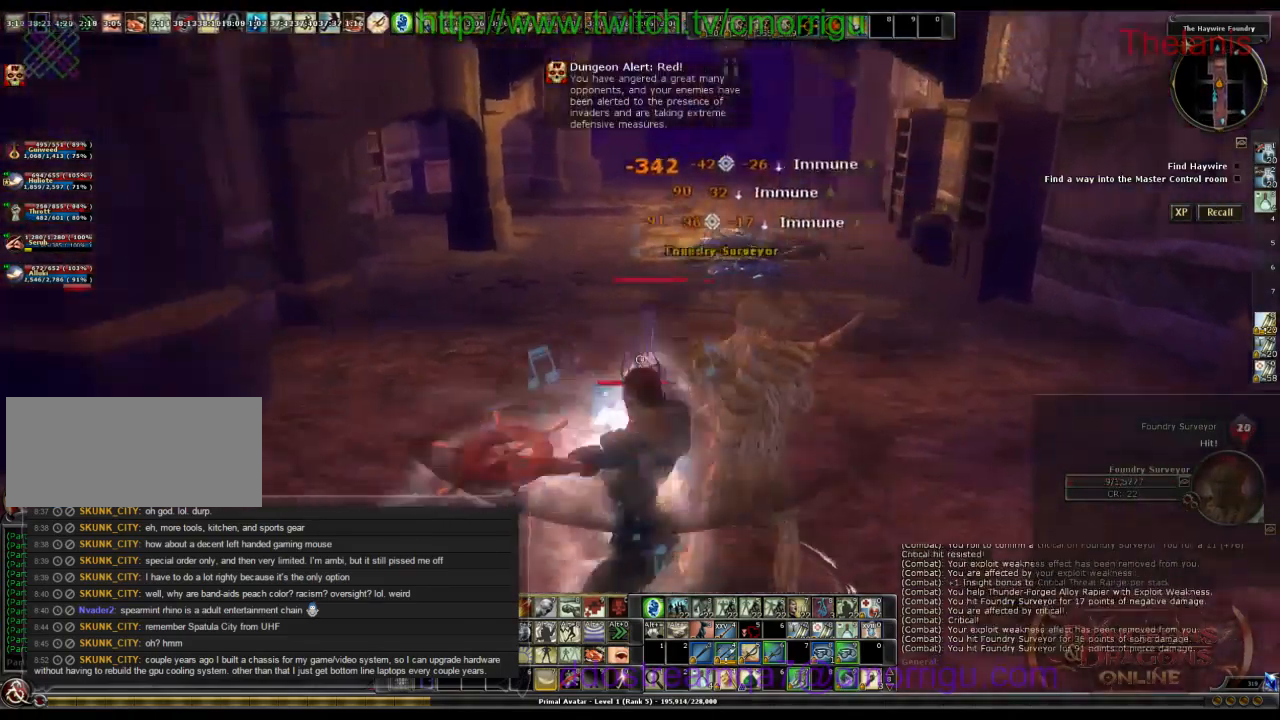
{"keys": [], "events": []}
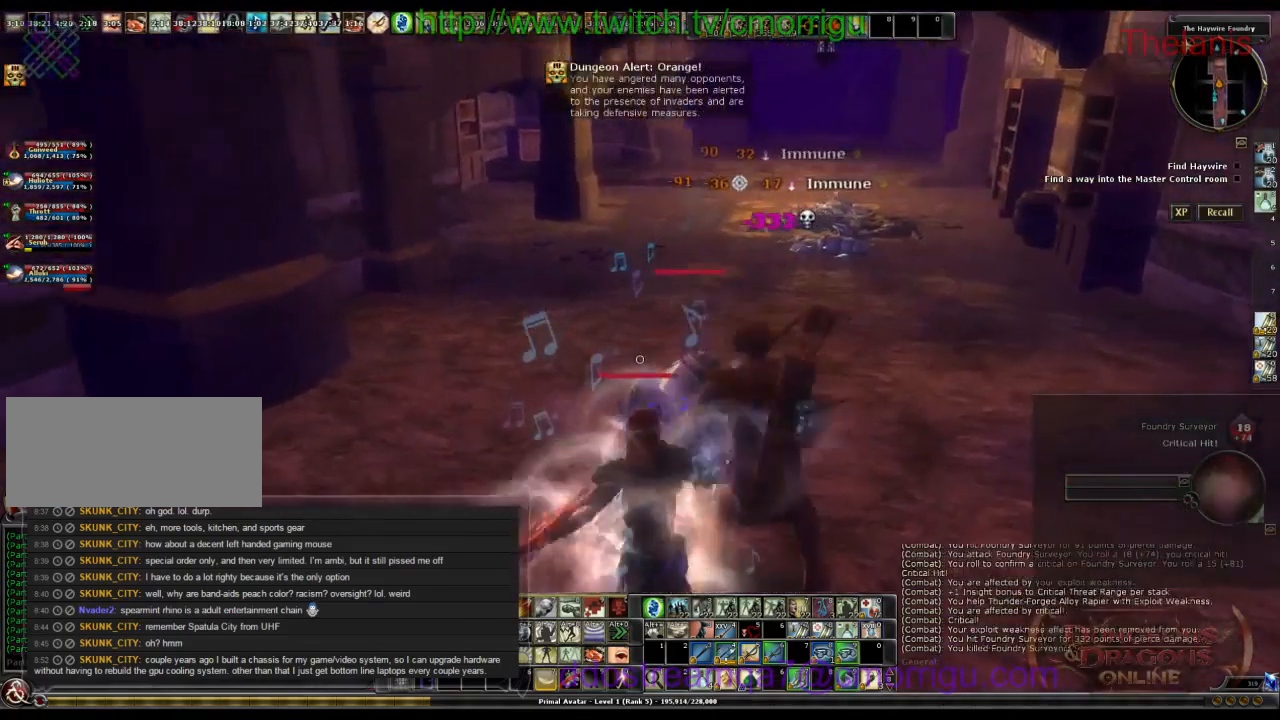
{"keys": ["w"], "events": [[334, "w", "down"]]}
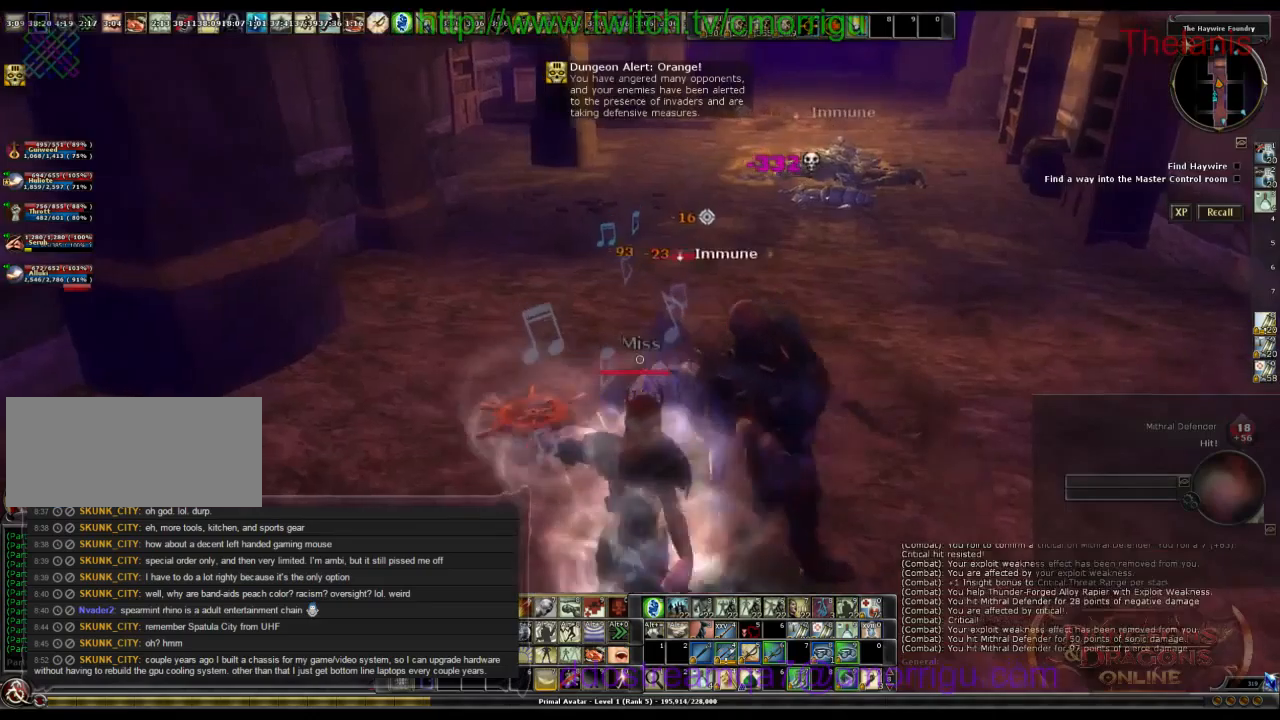
{"keys": [], "events": [[66, "w", "up"]]}
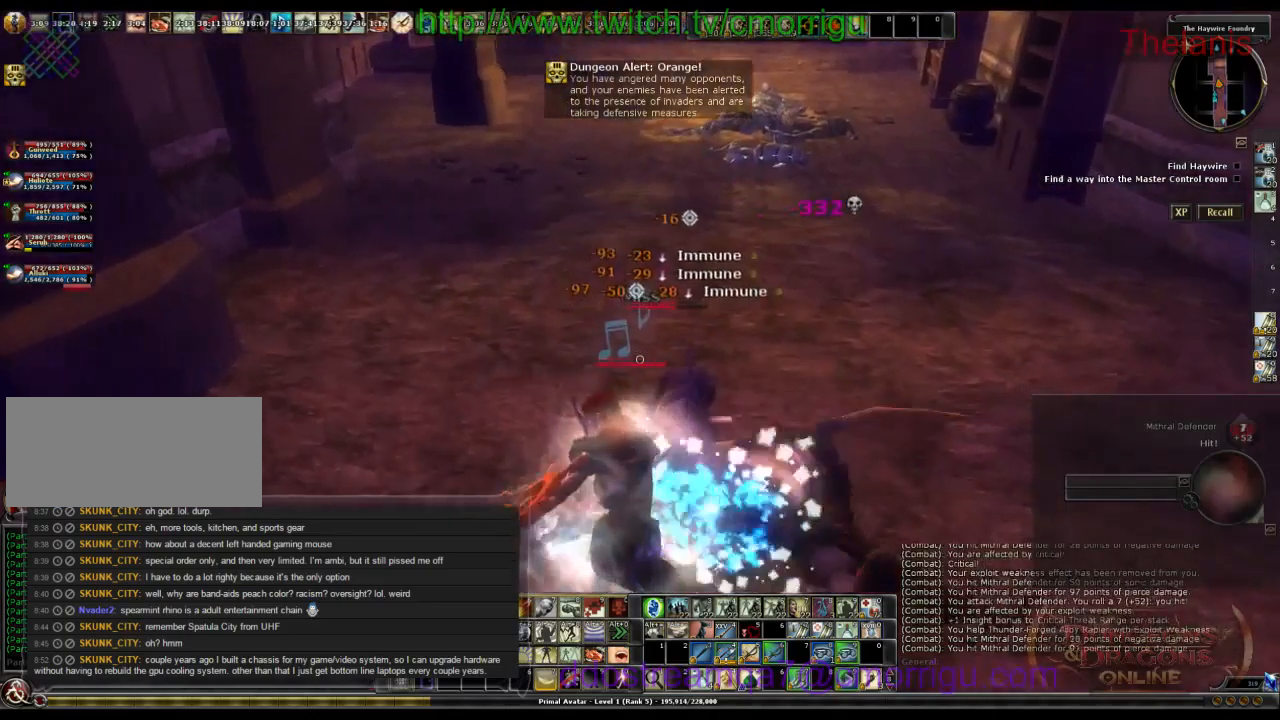
{"keys": [], "events": []}
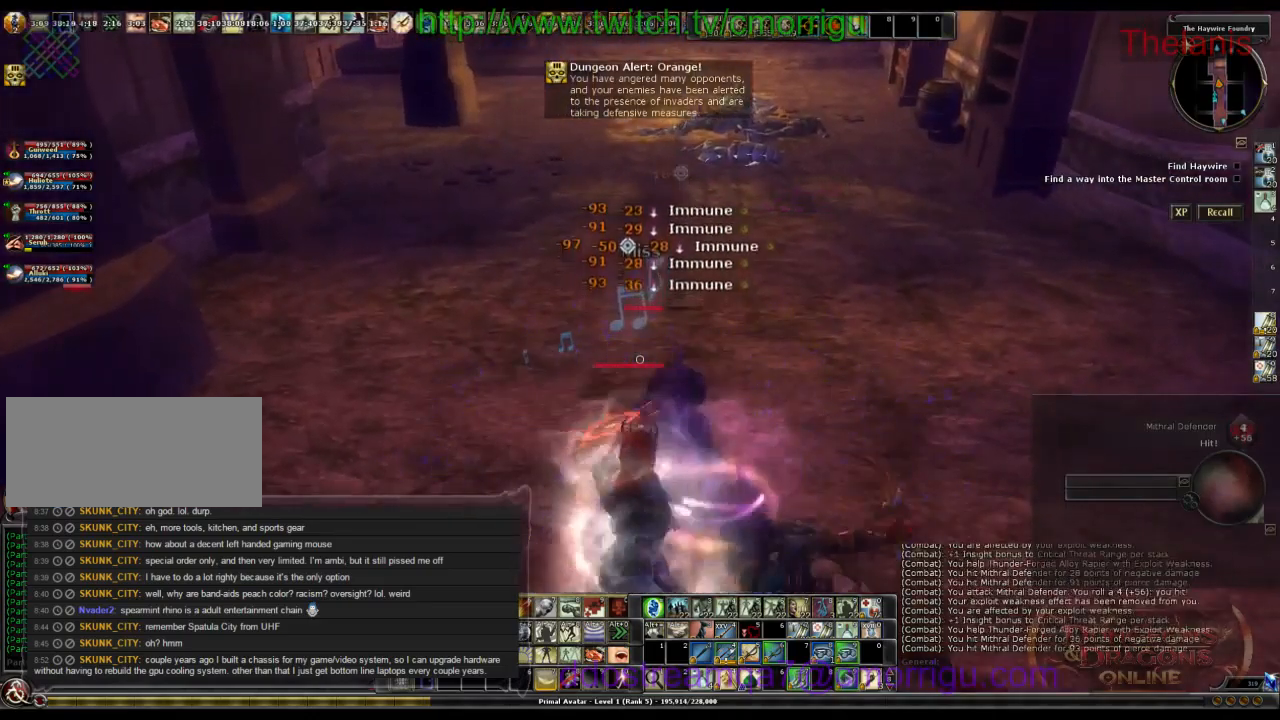
{"keys": [], "events": []}
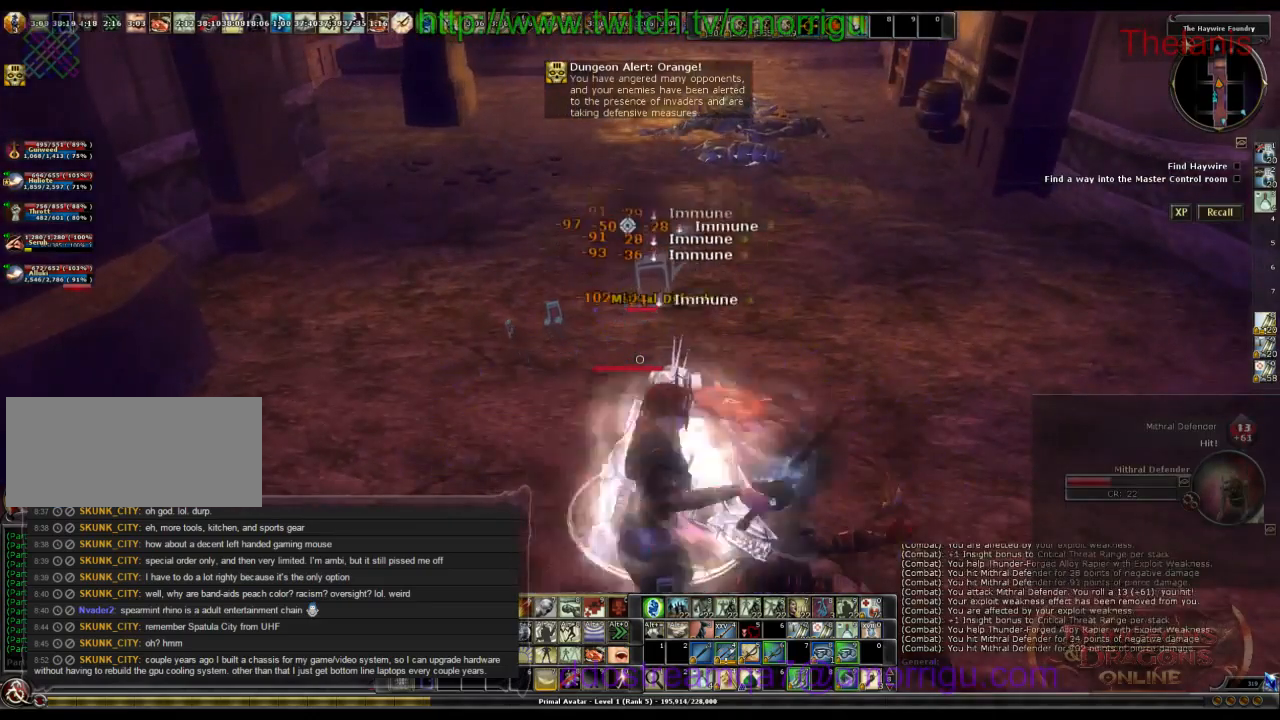
{"keys": [], "events": []}
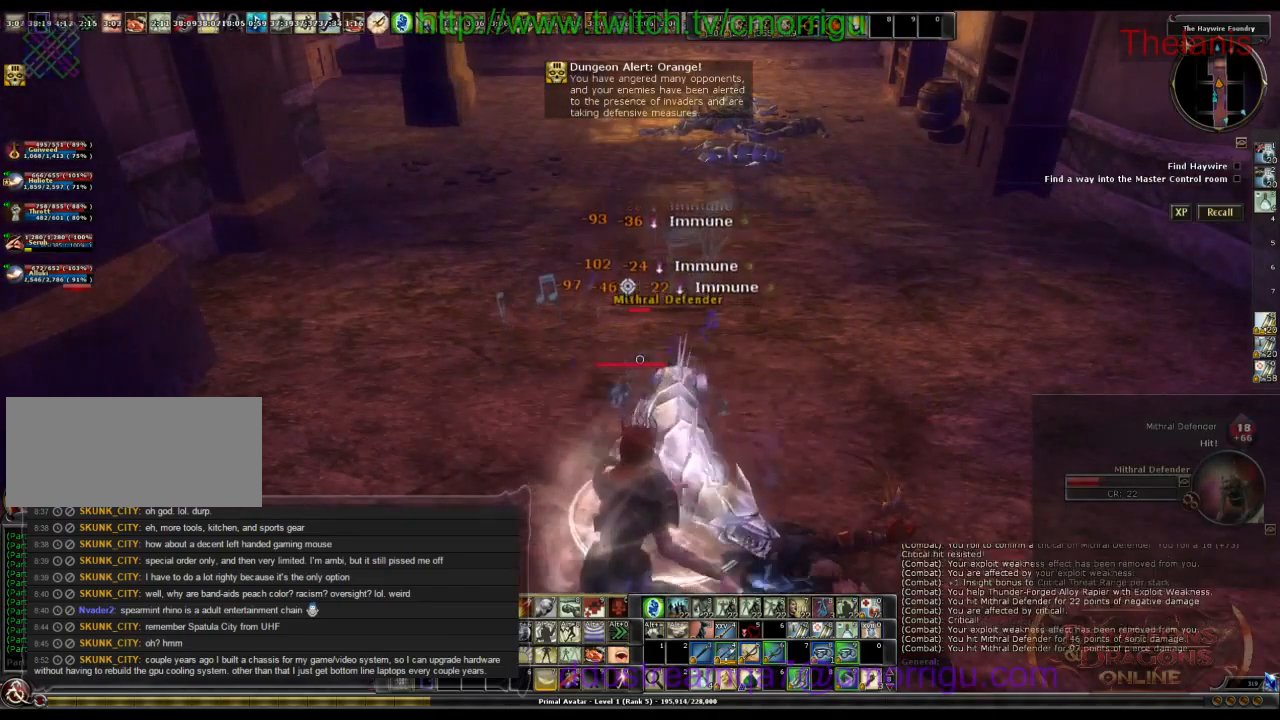
{"keys": [], "events": []}
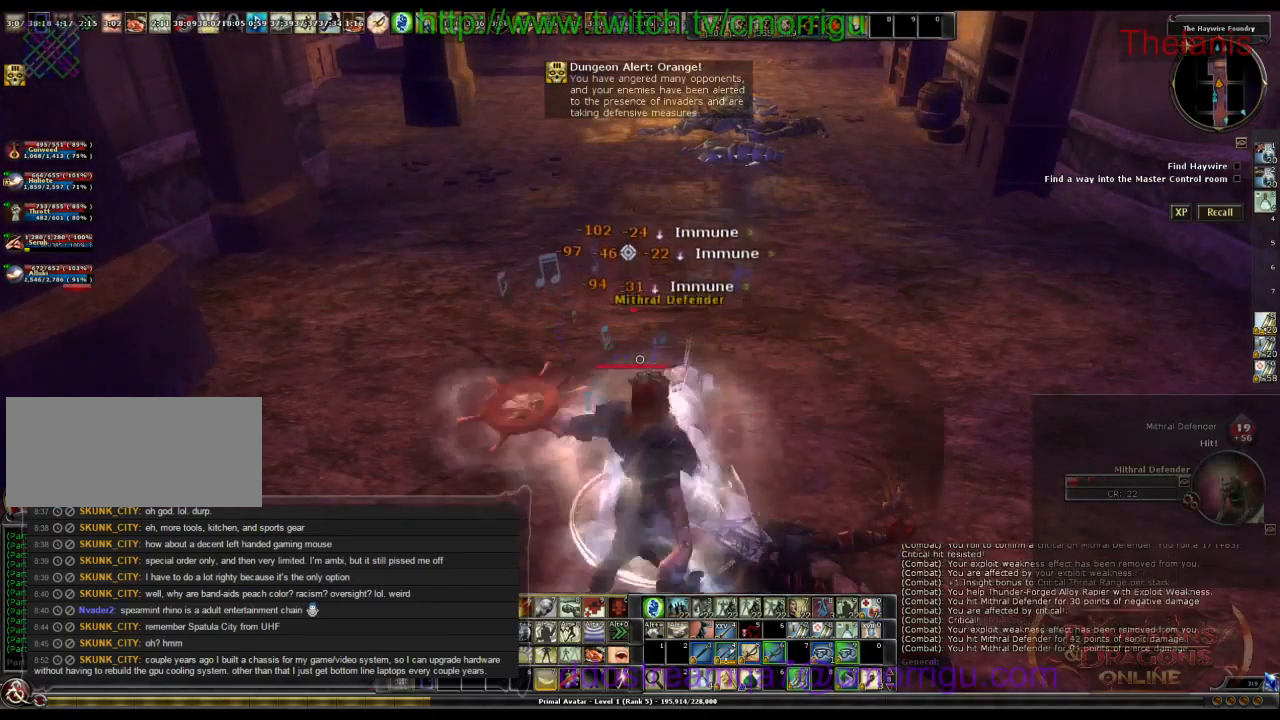
{"keys": [], "events": []}
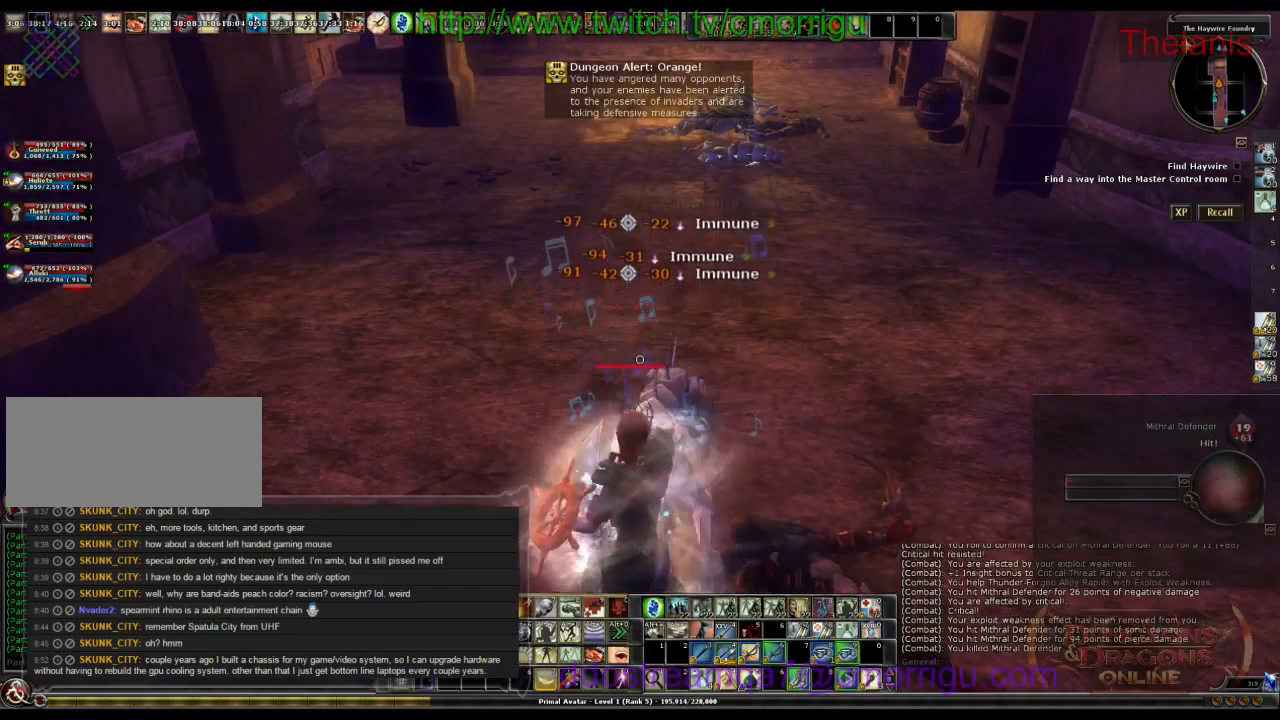
{"keys": ["w"], "events": [[200, "w", "down"]]}
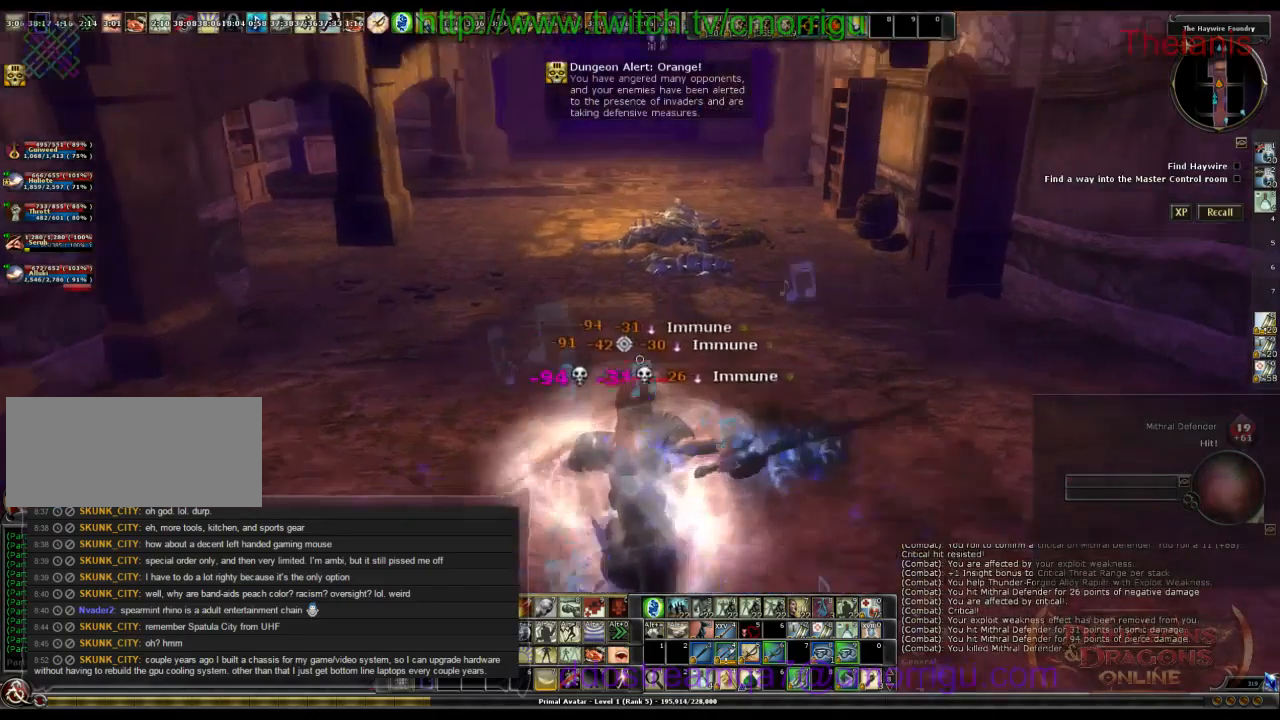
{"keys": ["w"], "events": []}
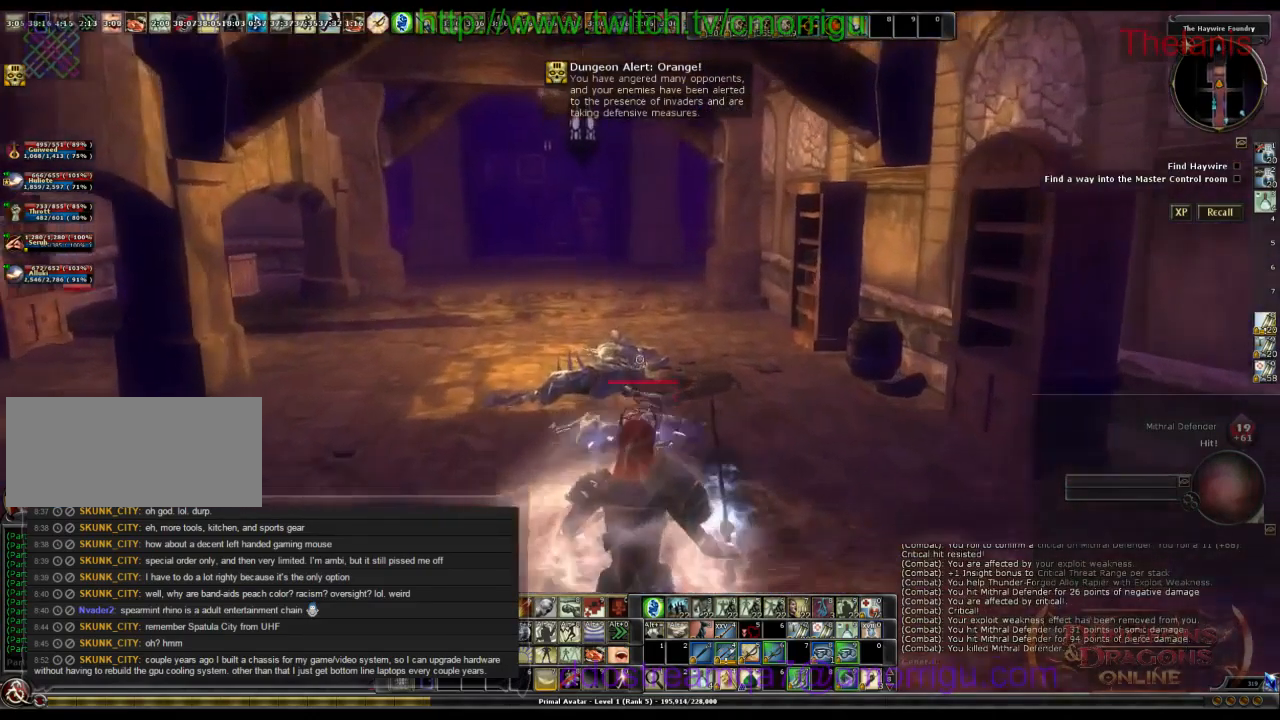
{"keys": ["w"], "events": []}
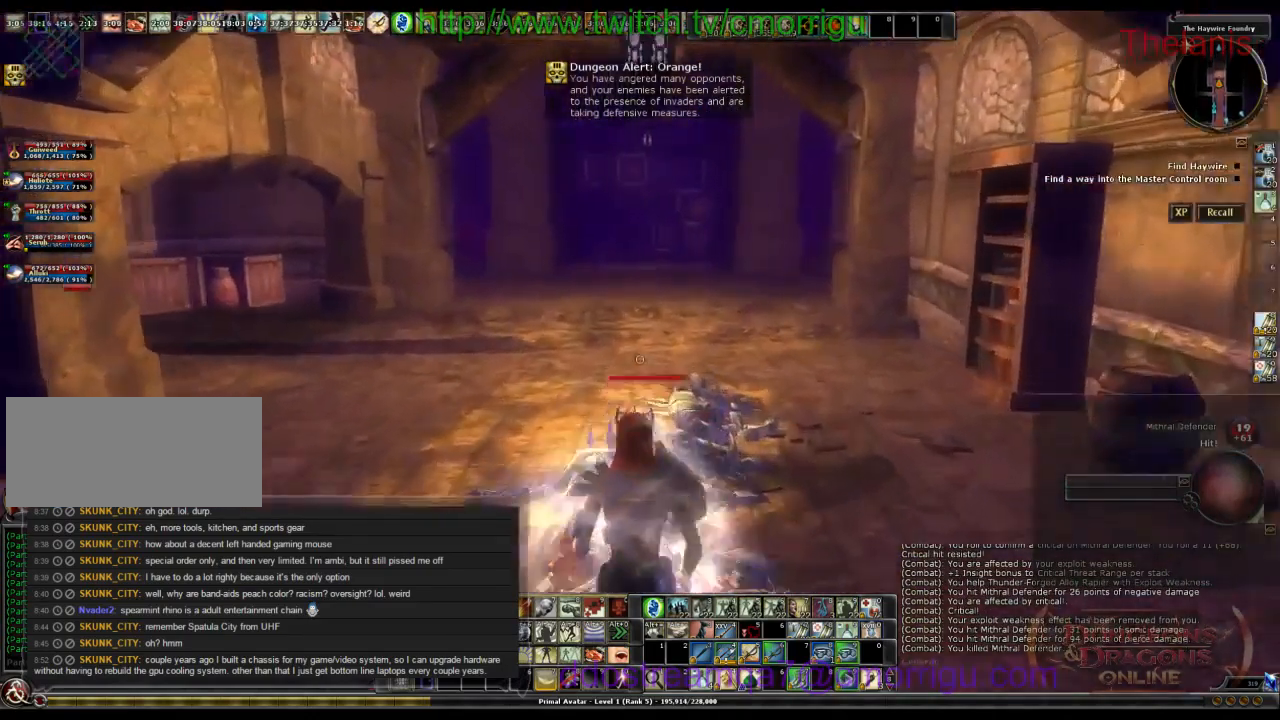
{"keys": ["w"], "events": []}
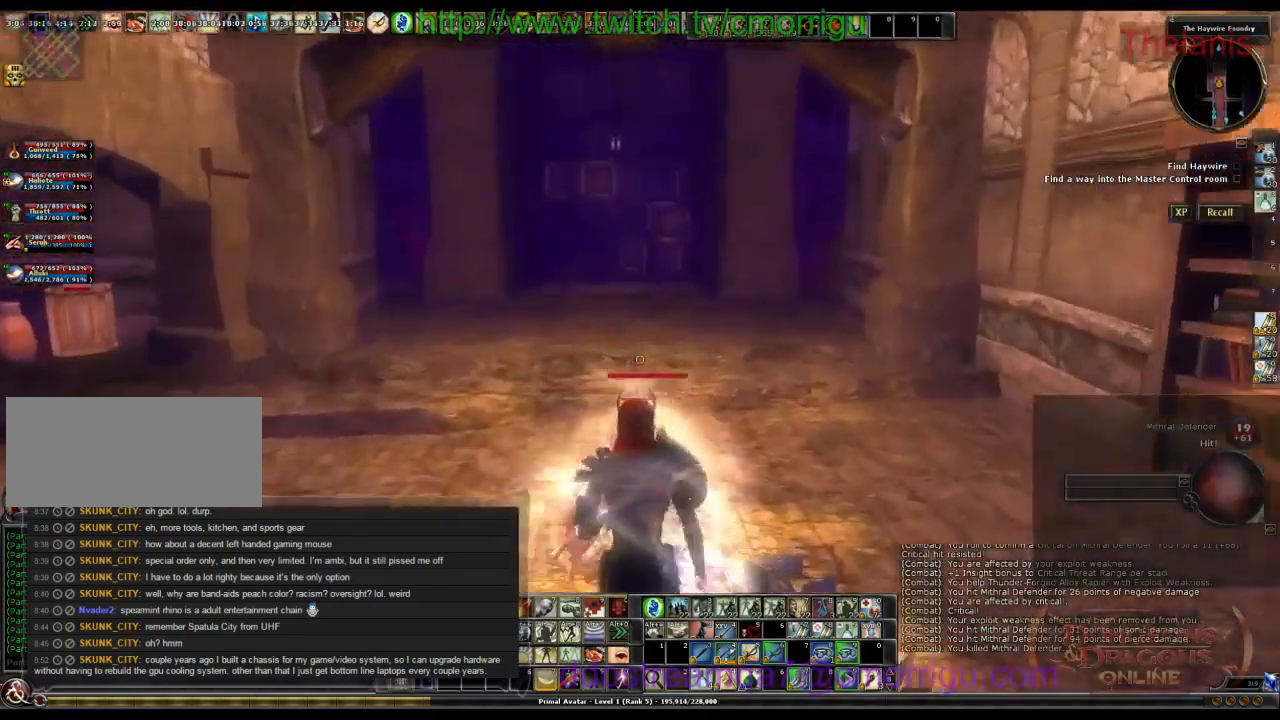
{"keys": ["w"], "events": []}
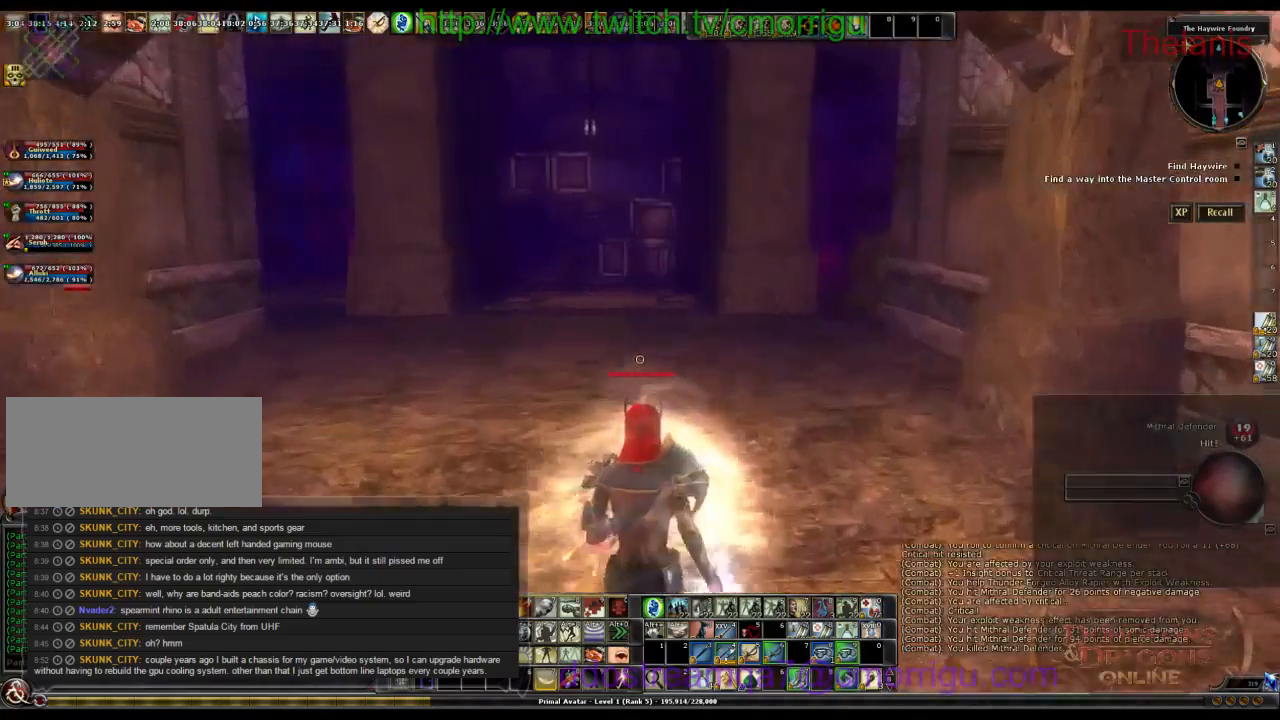
{"keys": ["w"], "events": []}
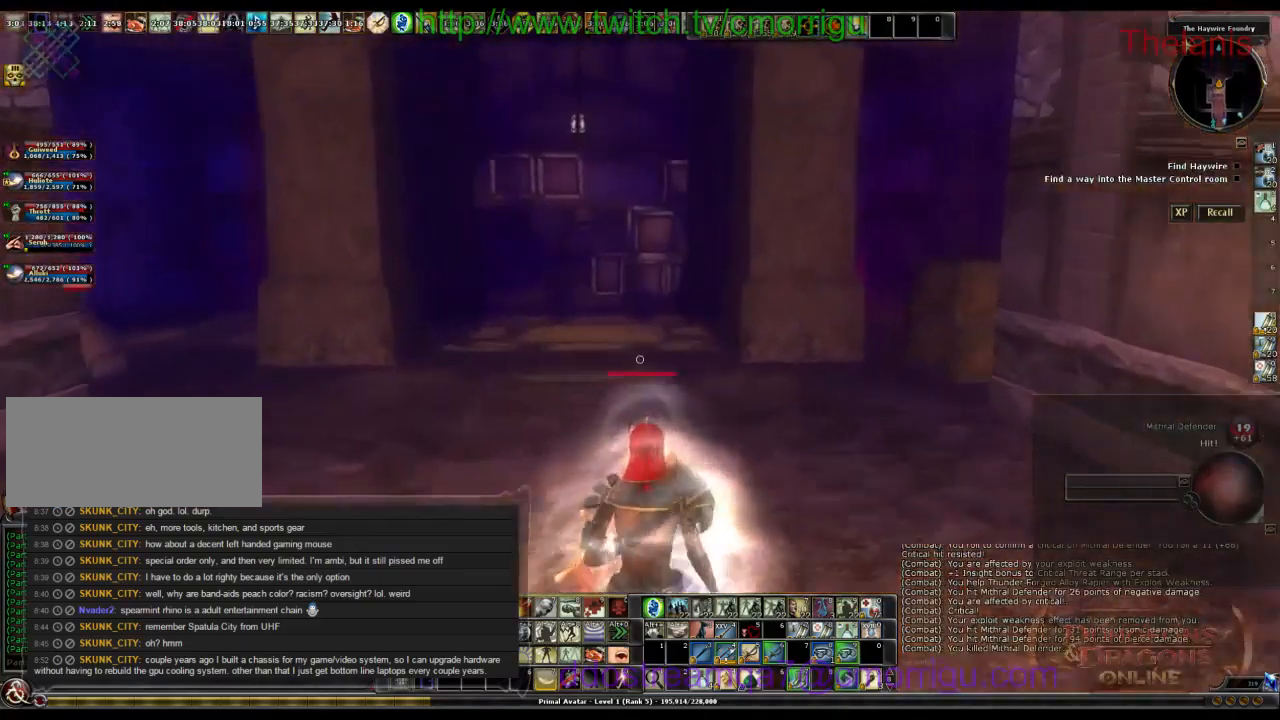
{"keys": ["w"], "events": []}
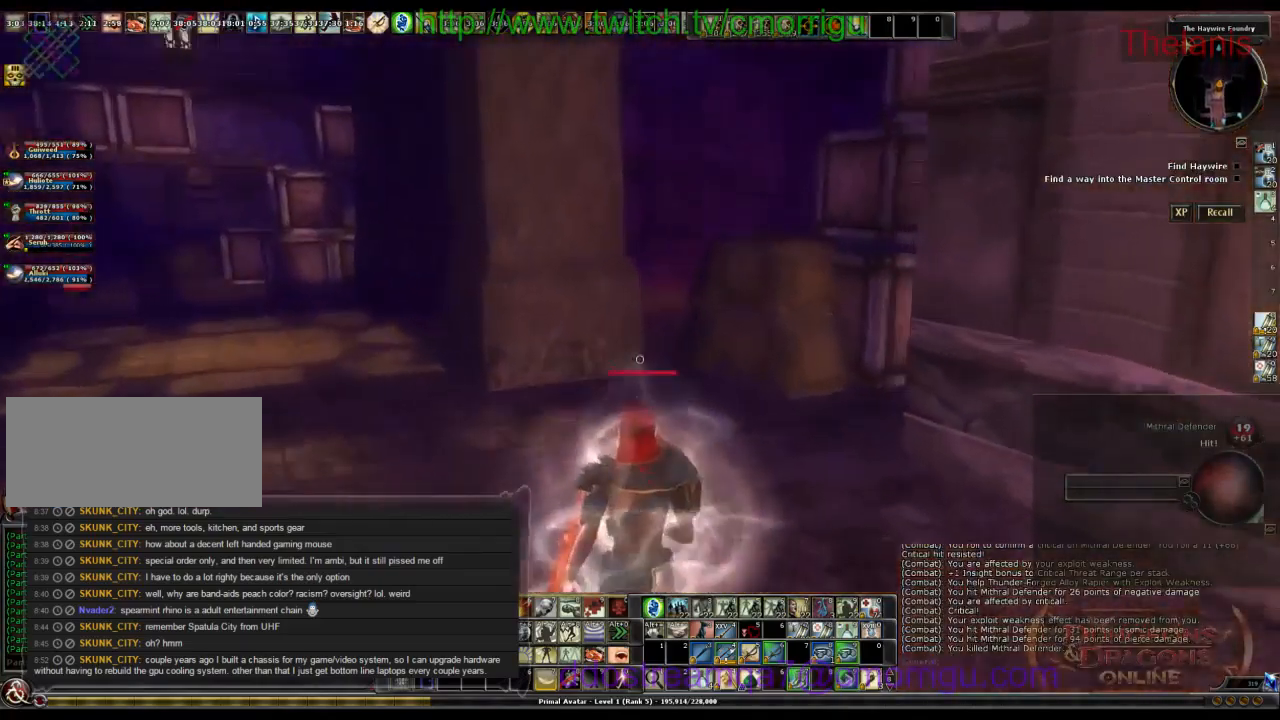
{"keys": ["space", "w"], "events": [[500, "space", "down"]]}
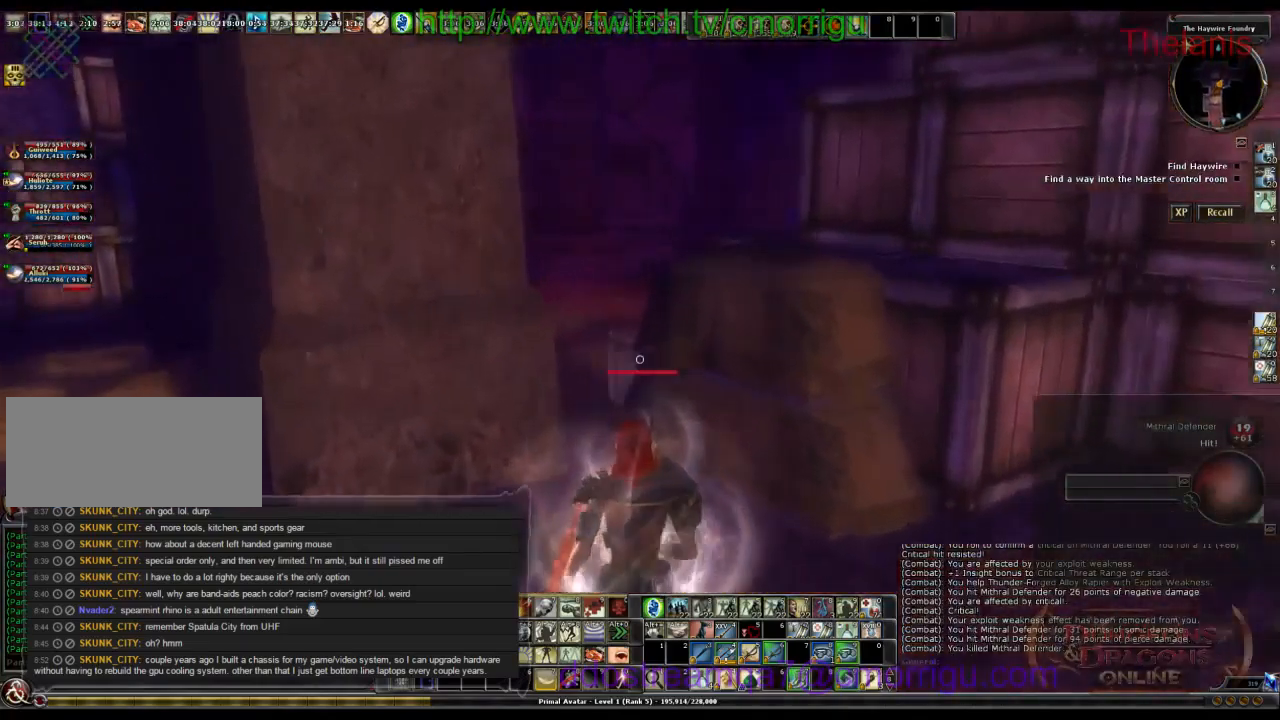
{"keys": ["w"], "events": [[234, "space", "up"]]}
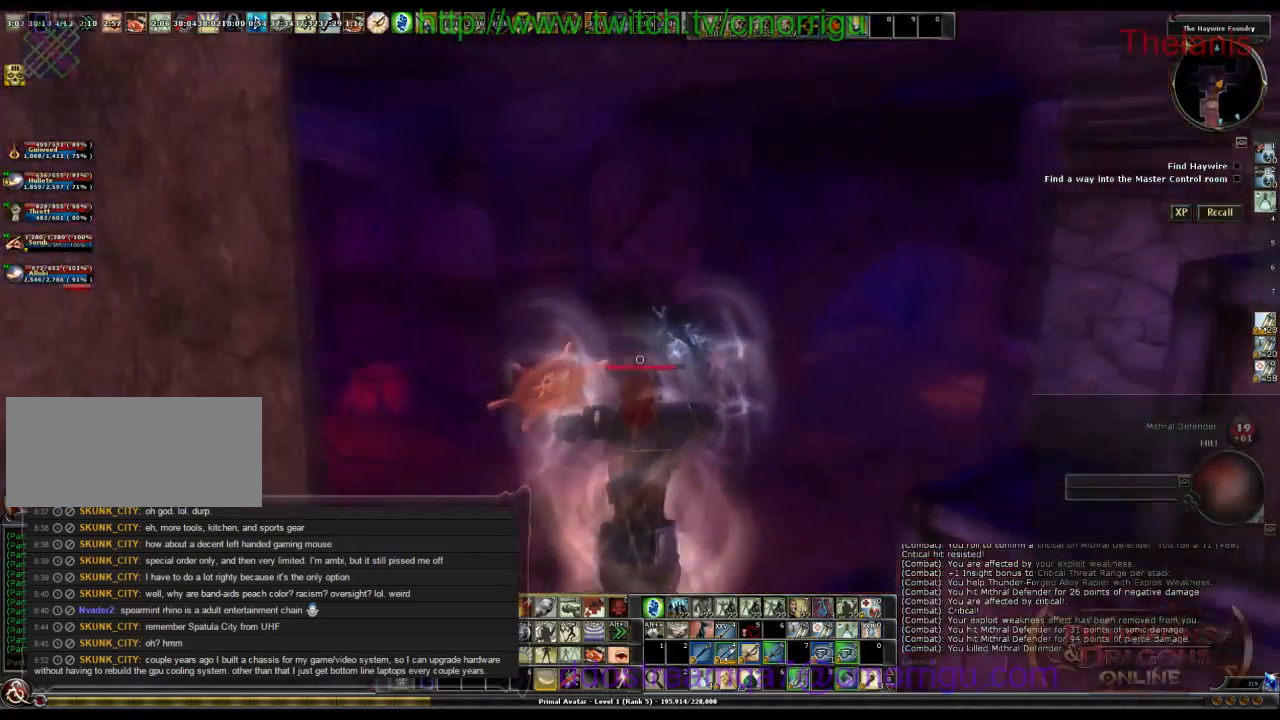
{"keys": ["w"], "events": []}
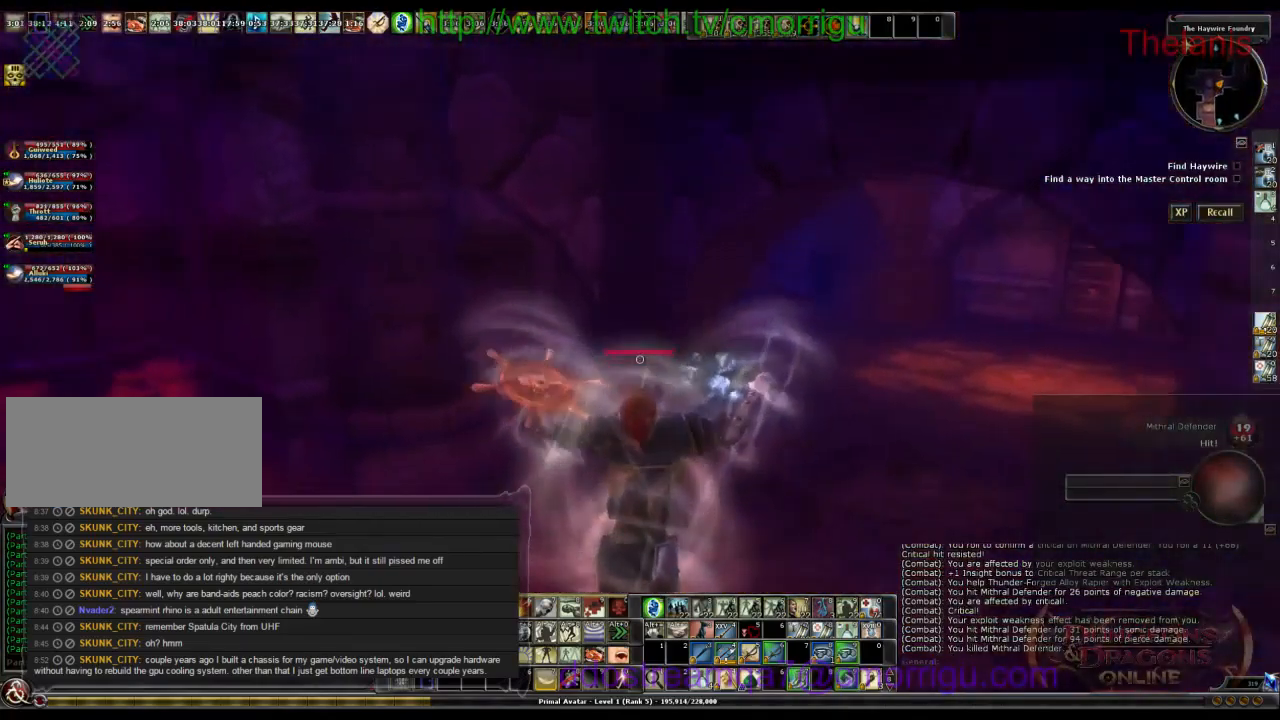
{"keys": ["w"], "events": []}